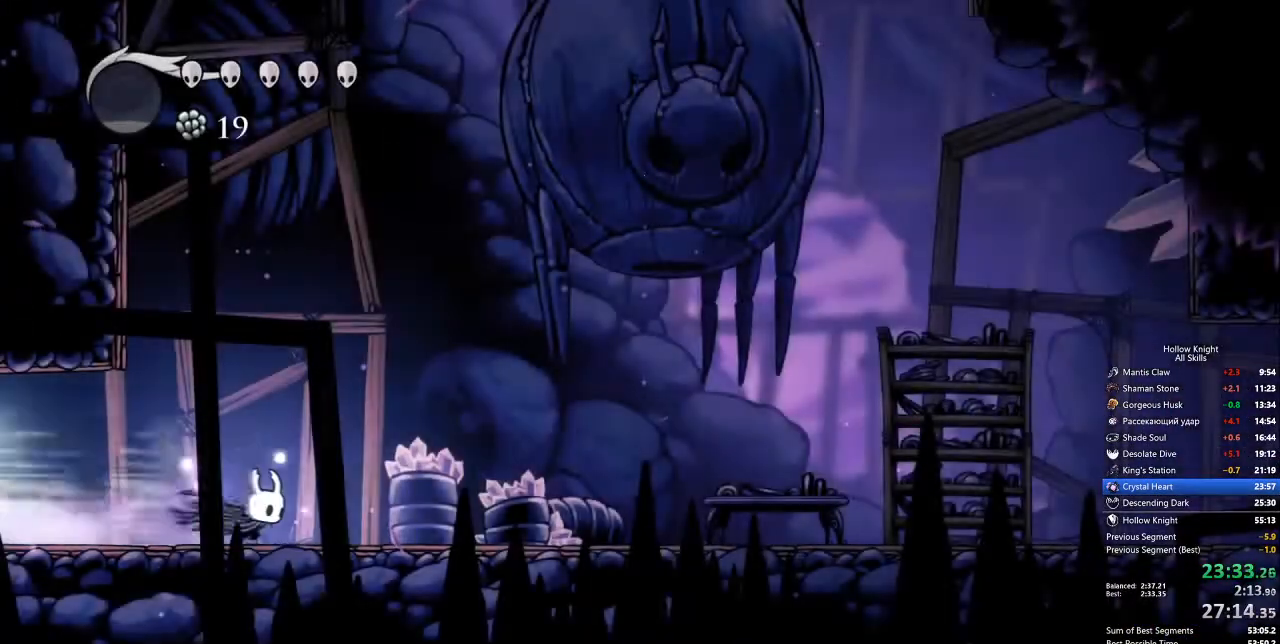
Gameplay with keyboard; each line is a JSON object with the keys held at the frame after it. "events" lists presses ("down") and releases ("up") of "cdash", "dash", "dnail", "down", "heal", "inv", "jump", "left", "nail", "right", "spell" and "up" between this image and that frame as [ms after this image, input, new state], when the widget could be followed in between. No other keys are recorded. Mouse input is not recorded. Key names are as the overlay labels them; some are game actions (e.g. jump) rather than physical keys.
{"keys": ["dash", "nail", "right"], "events": [[451, "dash", "down"]]}
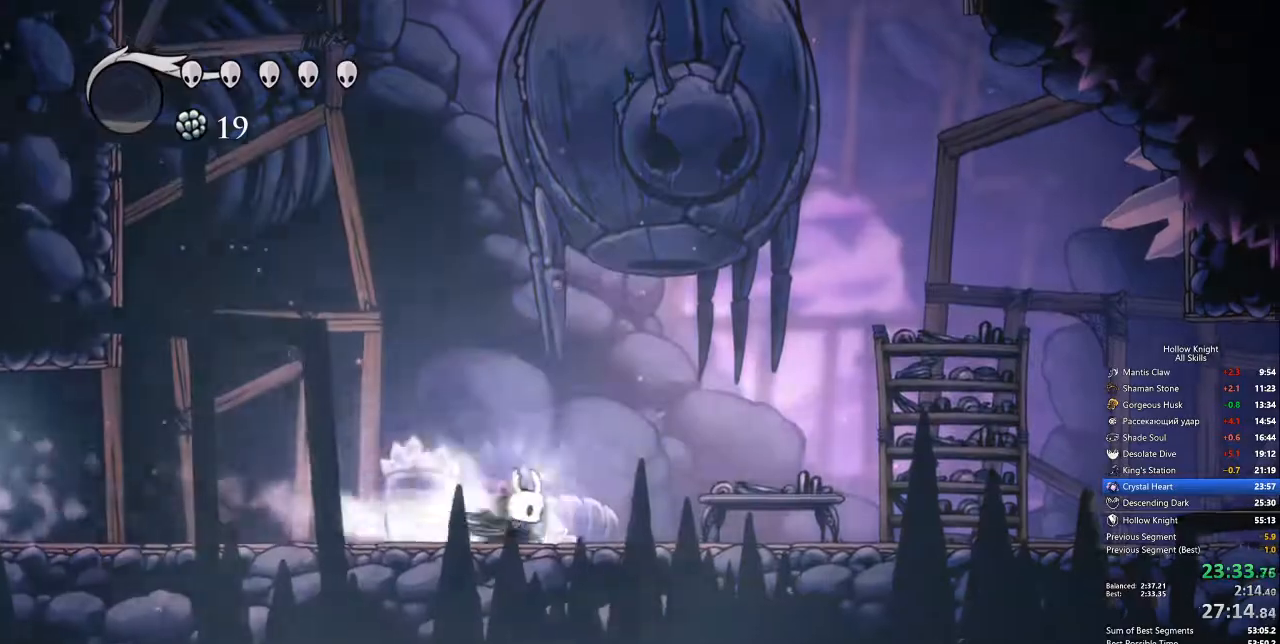
{"keys": ["nail", "right"], "events": [[50, "dash", "up"]]}
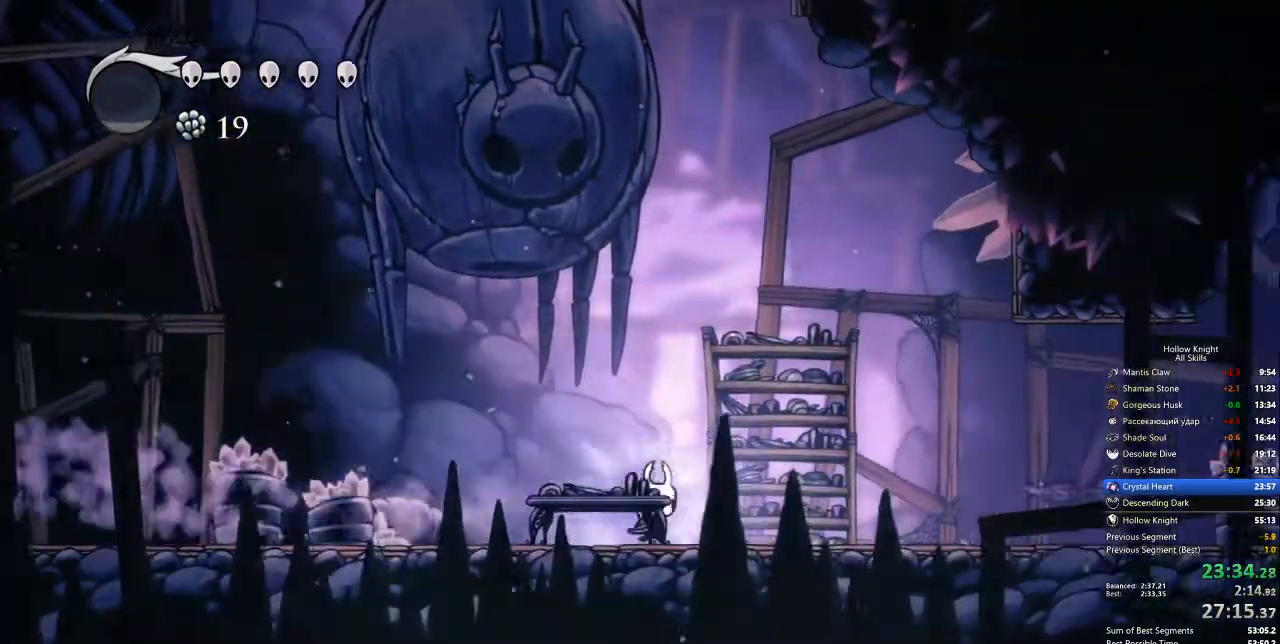
{"keys": ["nail", "right"], "events": [[101, "dash", "down"], [151, "dash", "up"]]}
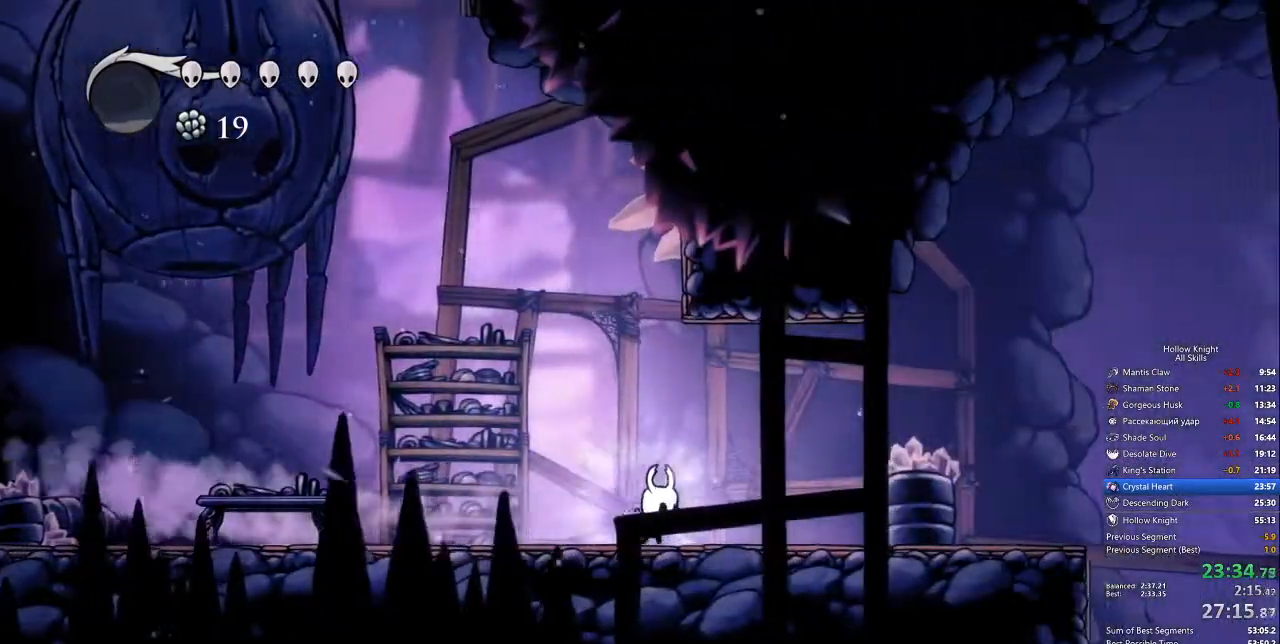
{"keys": ["nail", "right"], "events": [[251, "dash", "down"], [351, "dash", "up"]]}
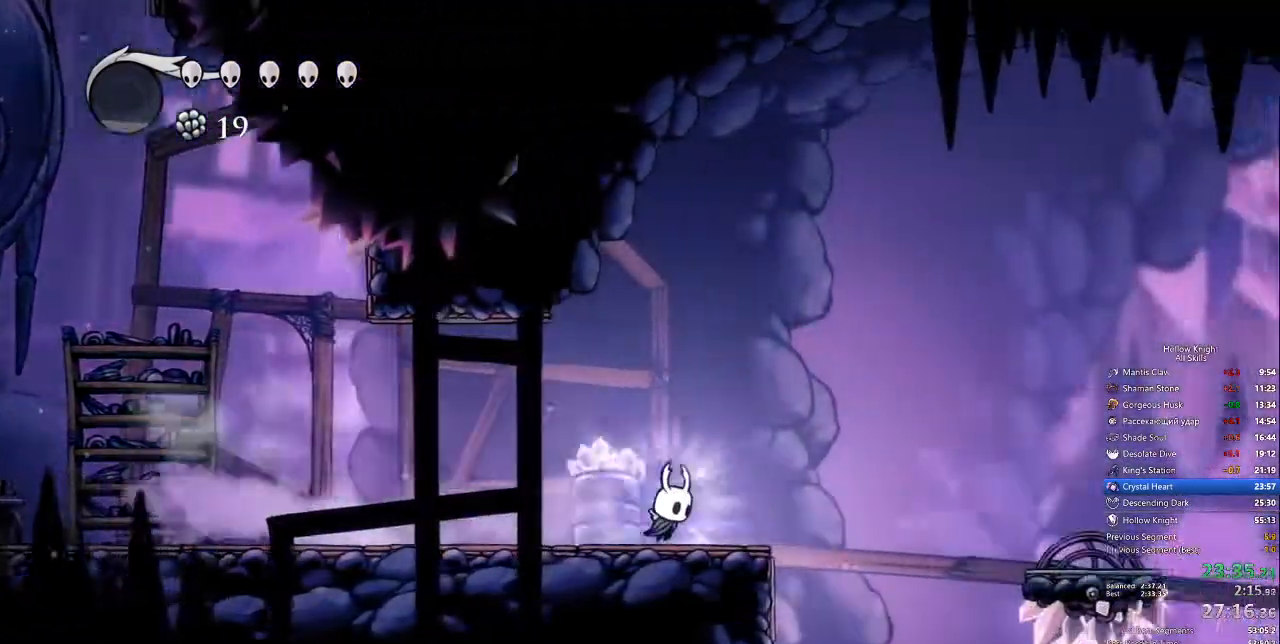
{"keys": ["nail", "right"]}
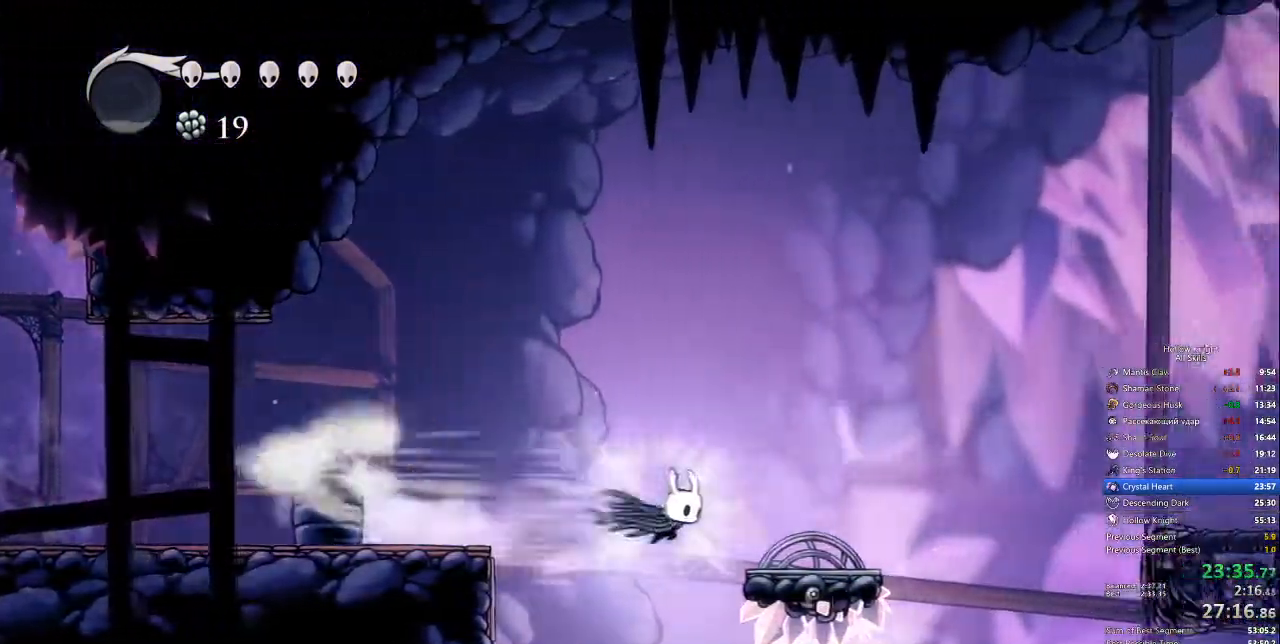
{"keys": ["dash", "jump", "nail", "right"]}
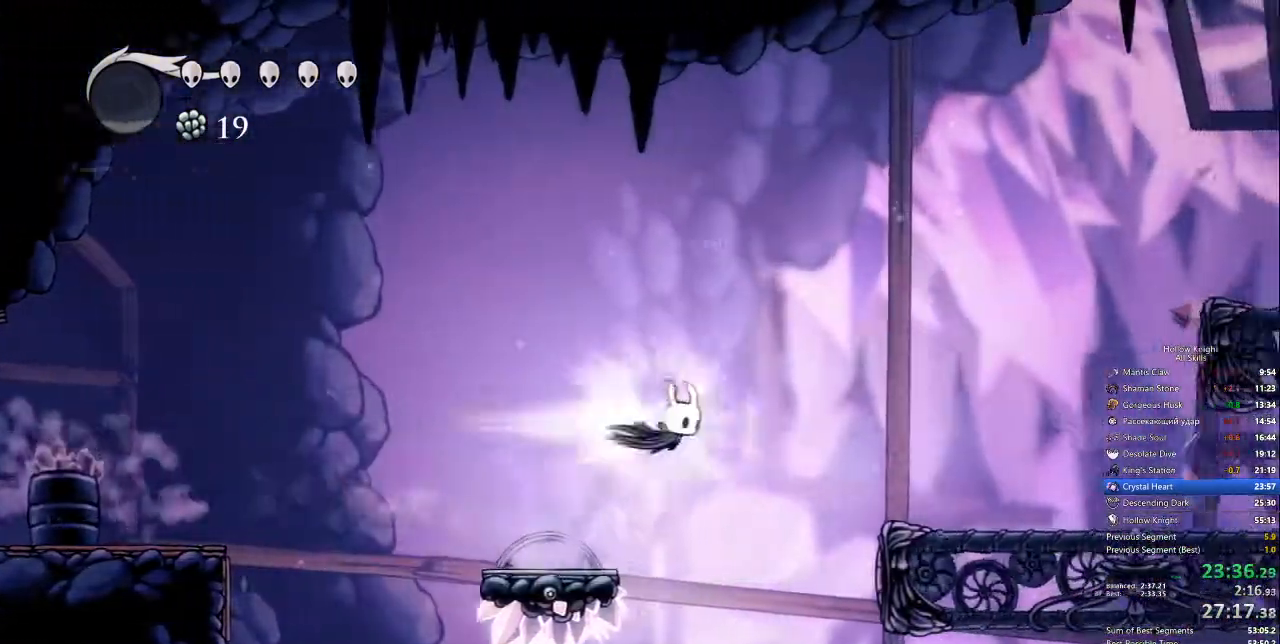
{"keys": ["nail", "right"]}
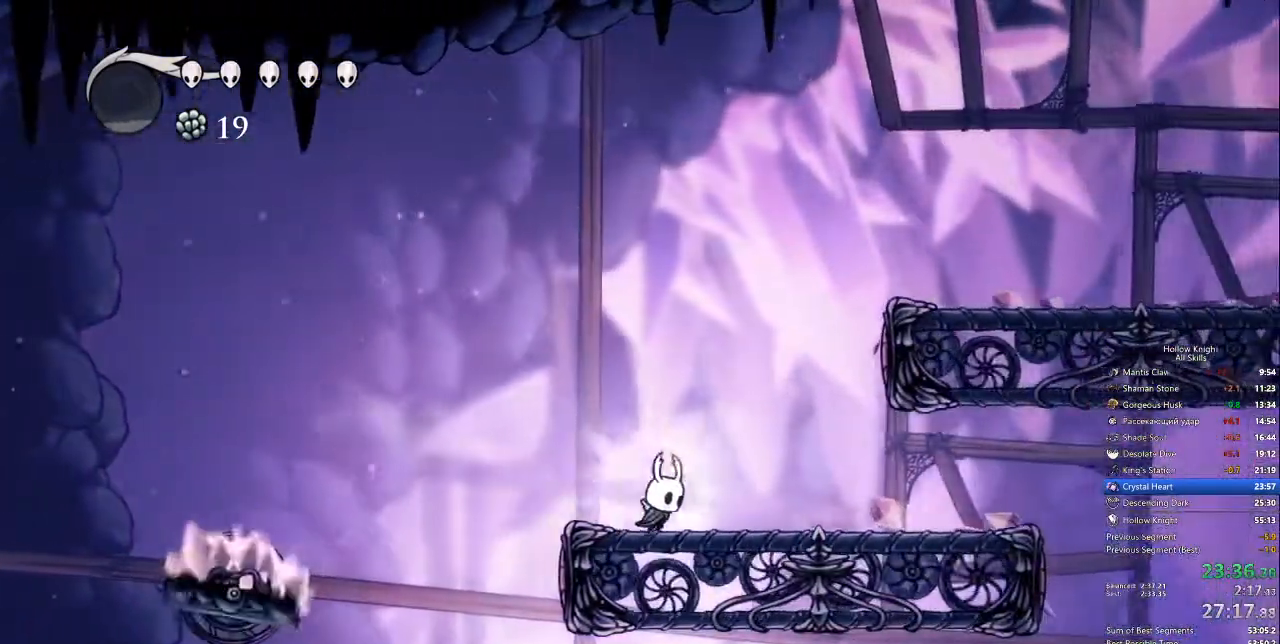
{"keys": ["jump", "nail", "right"], "events": [[67, "jump", "down"]]}
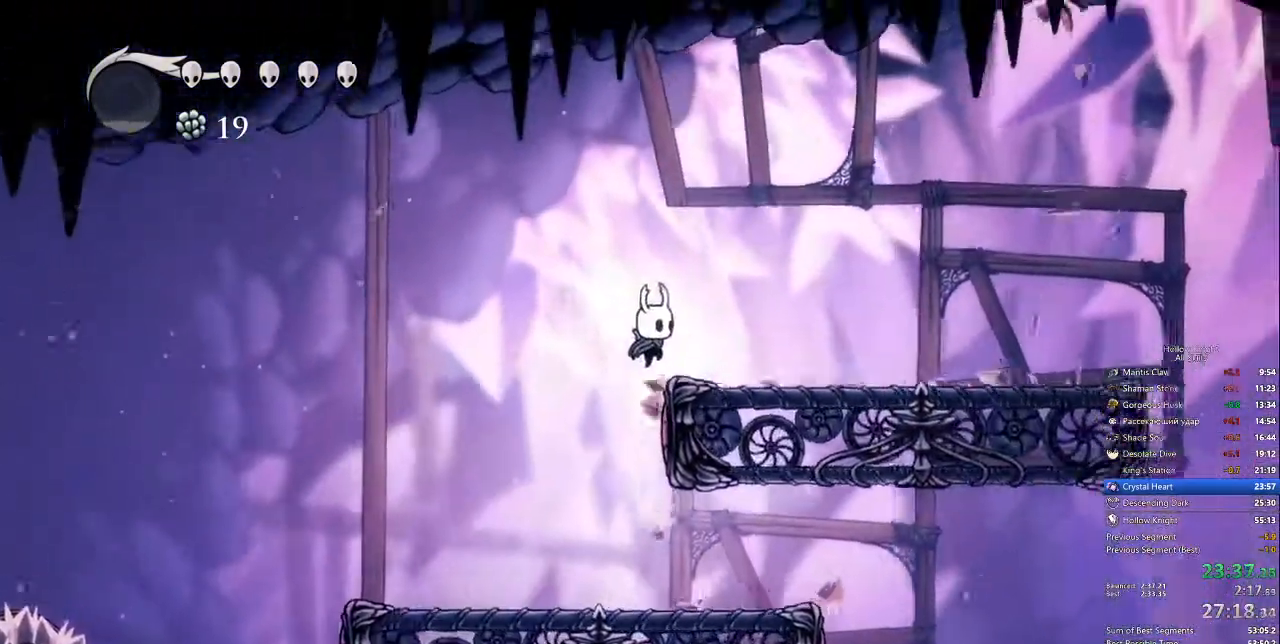
{"keys": ["jump", "nail", "right"], "events": [[50, "dash", "down"], [100, "jump", "up"], [234, "dash", "up"], [418, "jump", "down"]]}
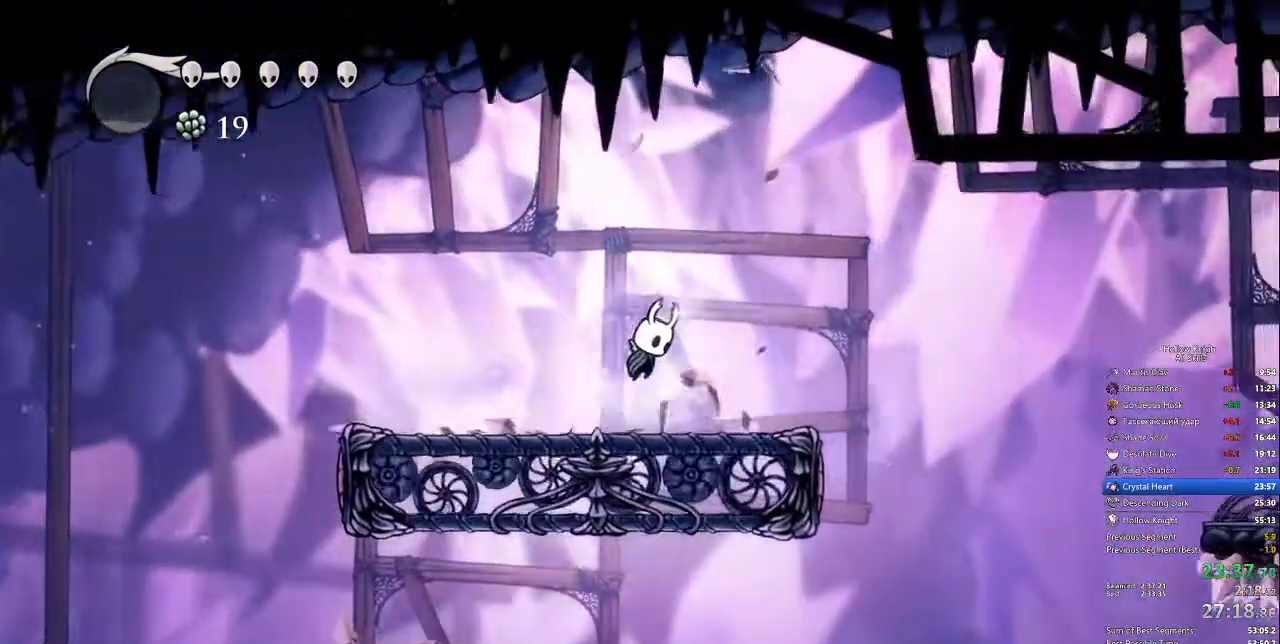
{"keys": ["nail", "right"], "events": [[83, "jump", "up"], [367, "jump", "down"], [501, "jump", "up"]]}
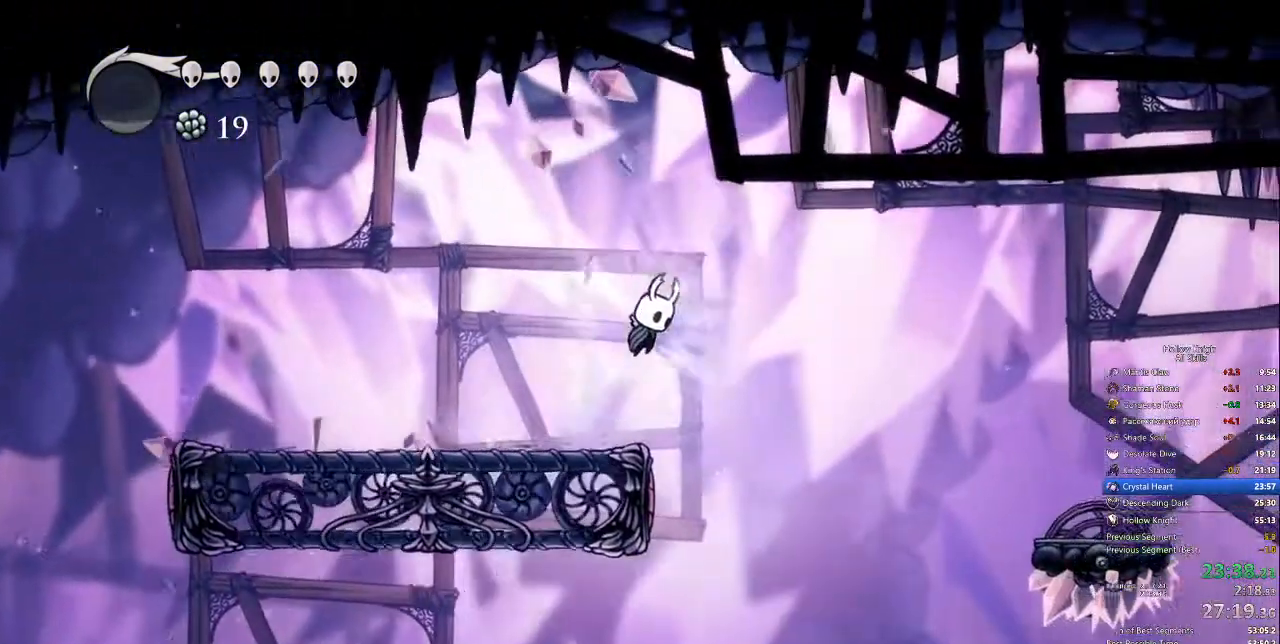
{"keys": ["nail", "right"], "events": [[183, "dash", "down"], [317, "dash", "up"]]}
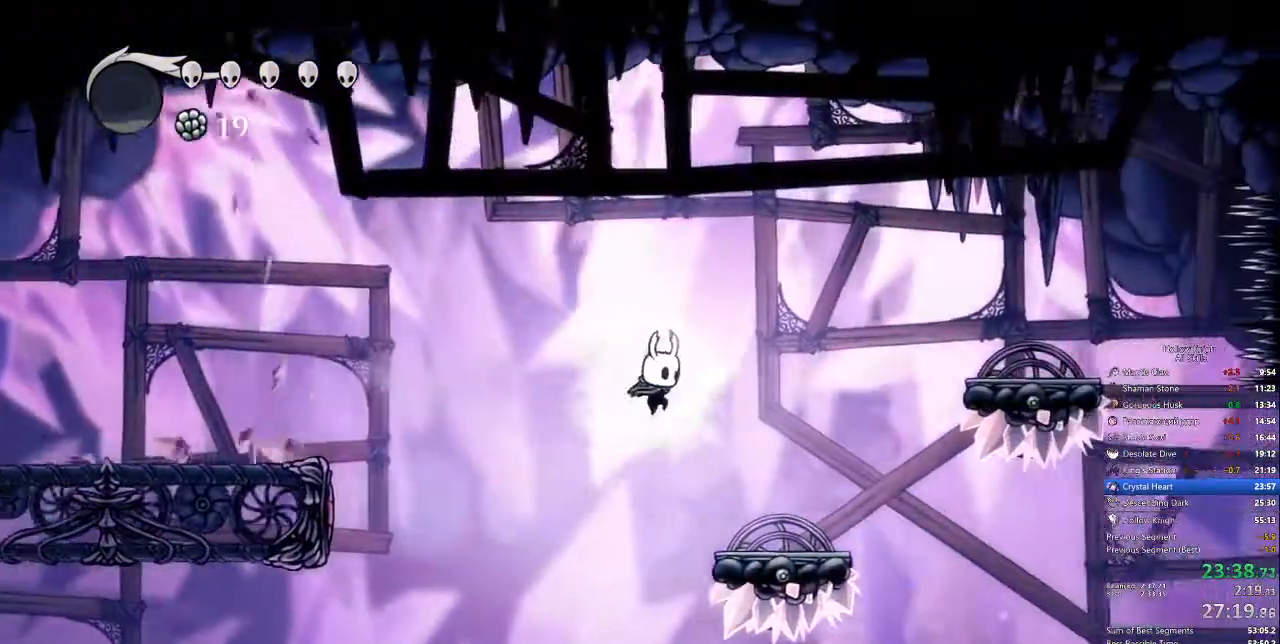
{"keys": ["dash", "nail", "right"], "events": [[434, "dash", "down"]]}
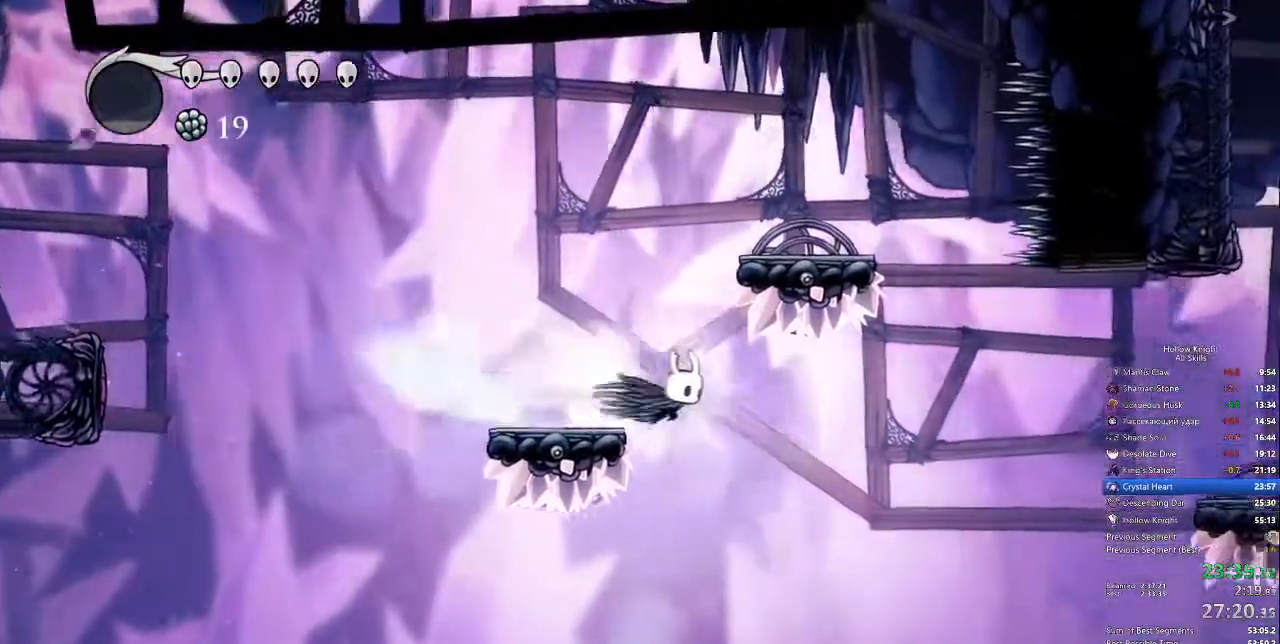
{"keys": ["right"], "events": [[117, "dash", "up"], [117, "nail", "up"]]}
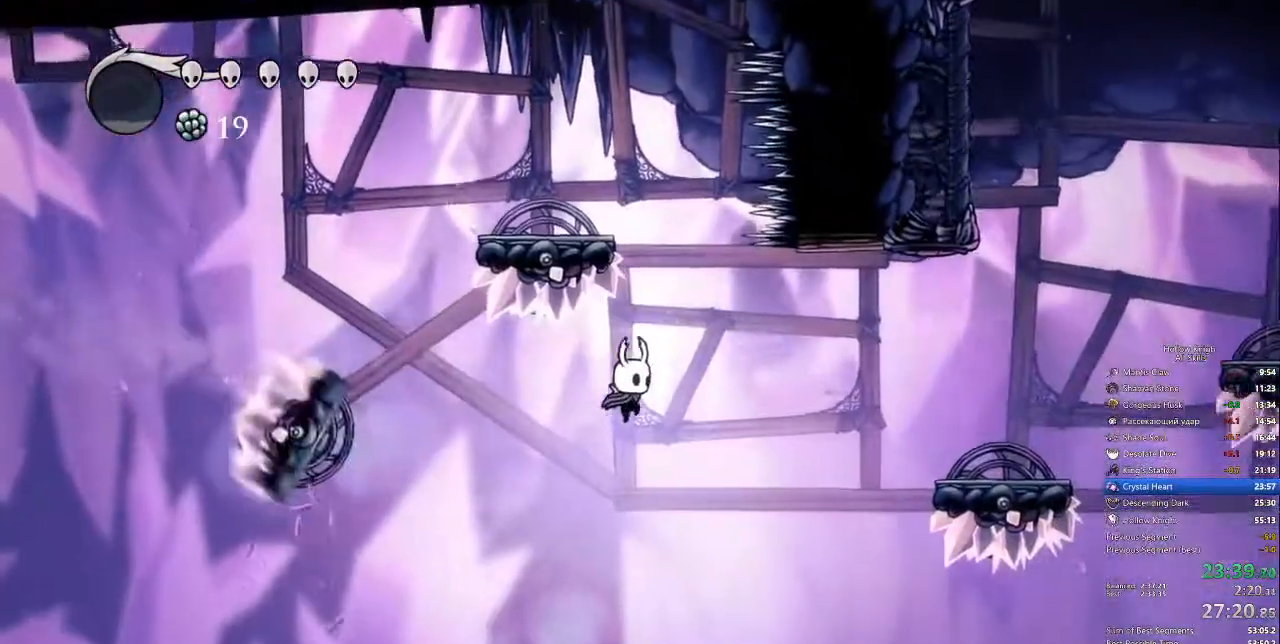
{"keys": ["right"], "events": [[84, "dash", "down"], [234, "dash", "up"]]}
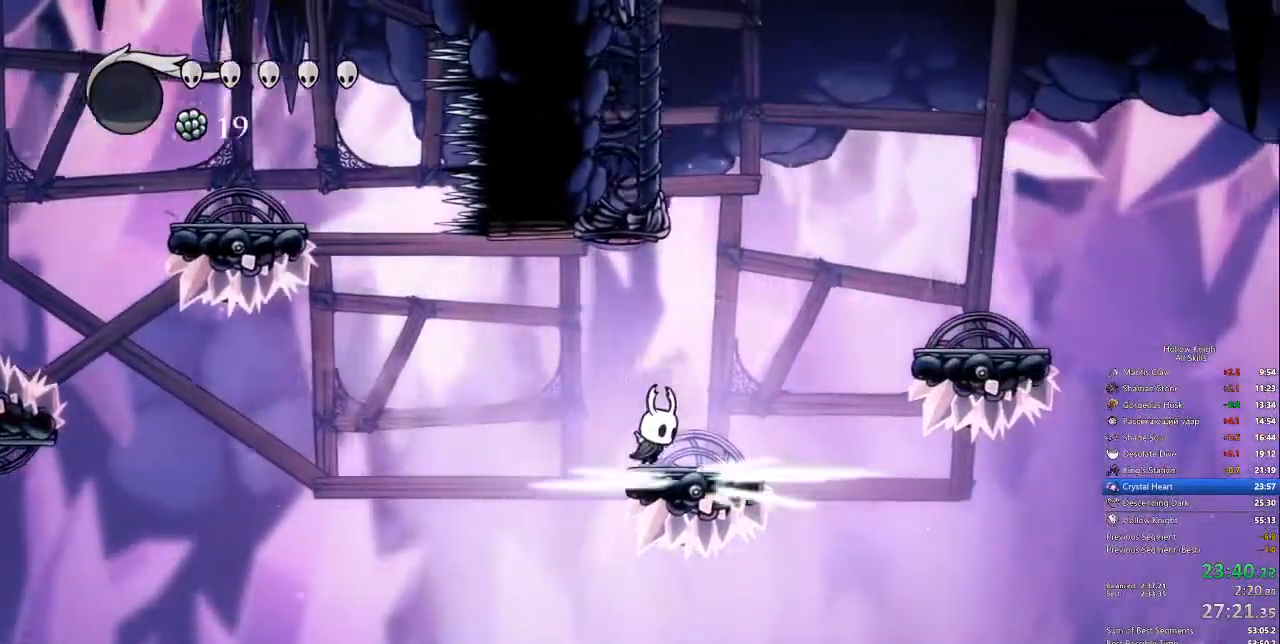
{"keys": ["jump", "left"]}
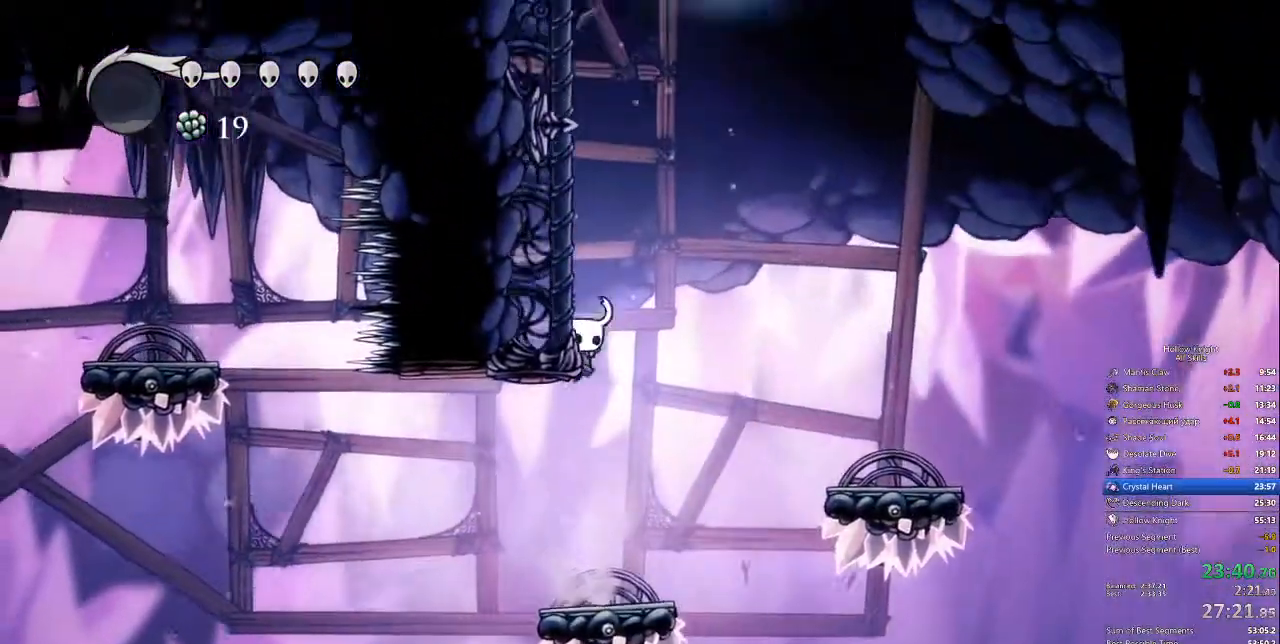
{"keys": ["jump", "left"], "events": [[334, "jump", "up"], [385, "jump", "down"]]}
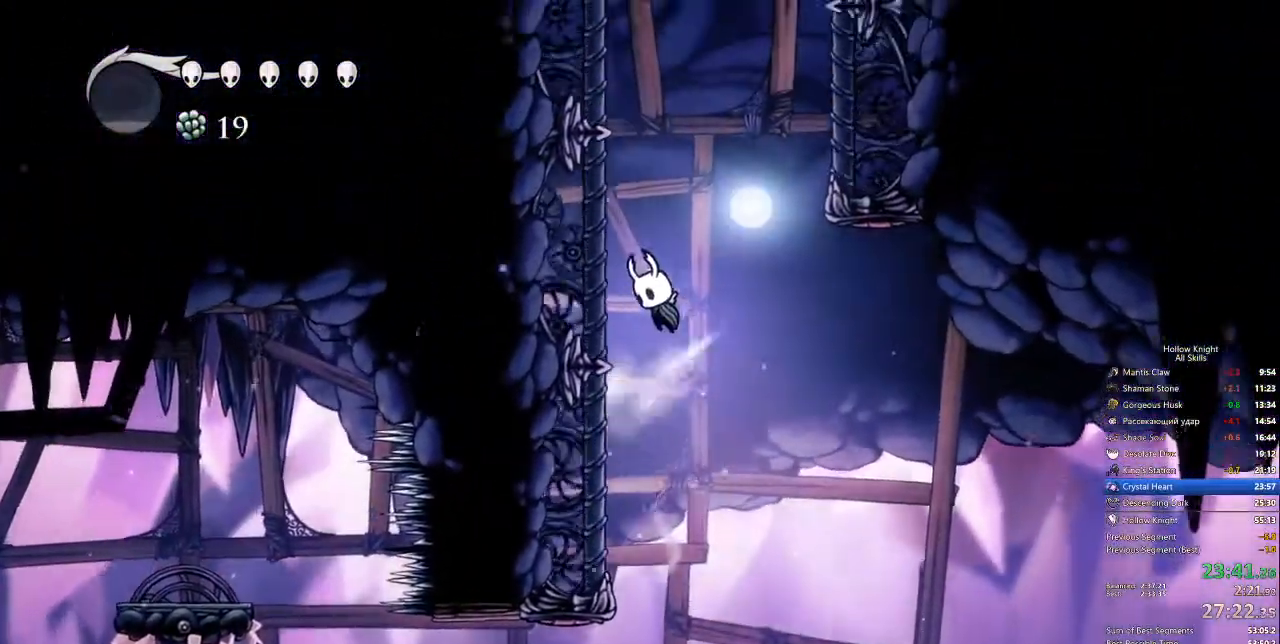
{"keys": ["jump", "right"], "events": [[134, "jump", "up"], [234, "jump", "down"], [284, "left", "up"], [284, "right", "down"]]}
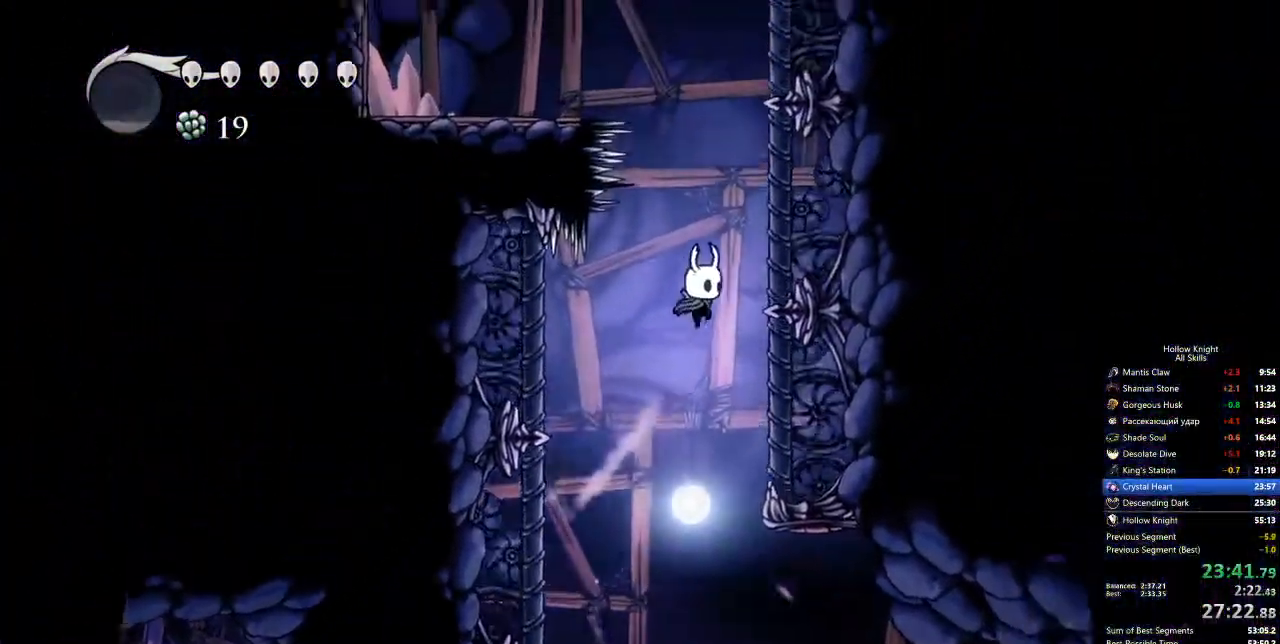
{"keys": [], "events": [[200, "jump", "up"], [250, "right", "up"]]}
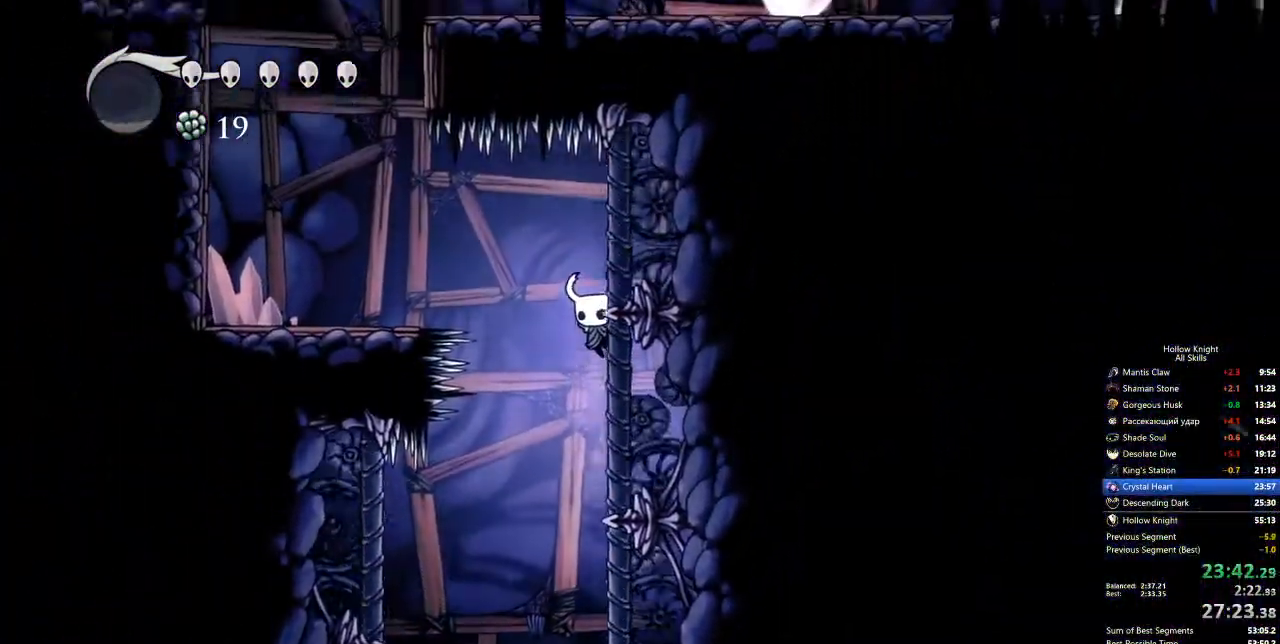
{"keys": [], "events": [[167, "left", "down"], [217, "dash", "down"], [300, "dash", "up"], [350, "left", "up"]]}
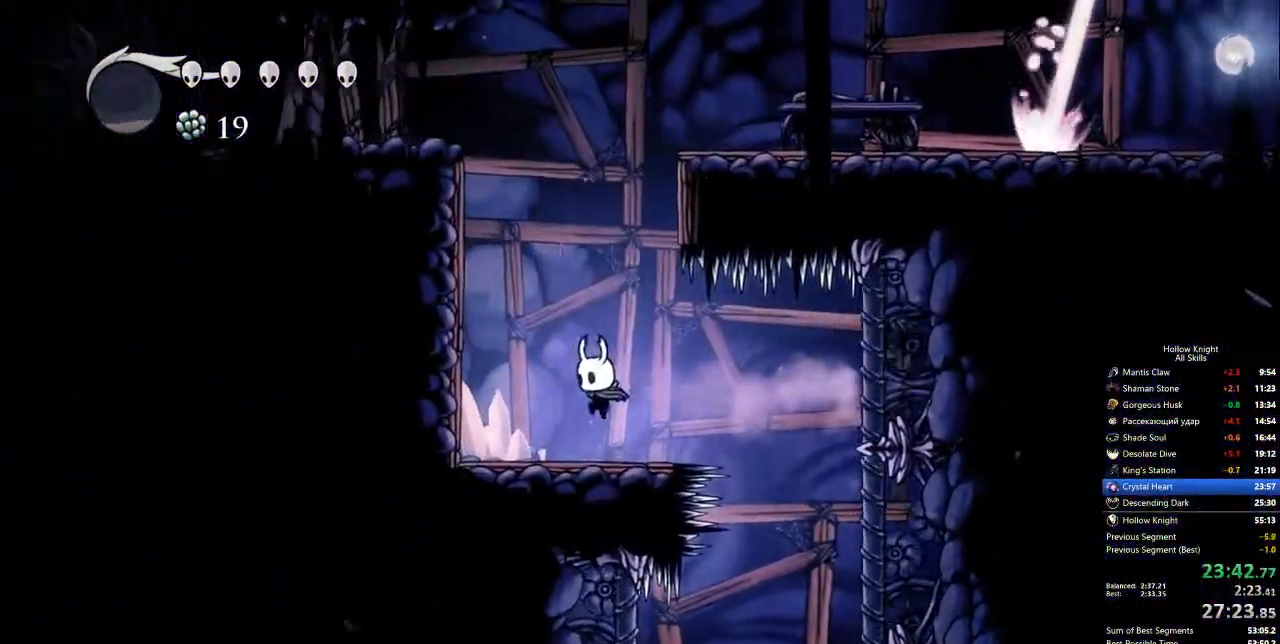
{"keys": ["jump", "right"], "events": [[200, "jump", "down"], [384, "right", "down"]]}
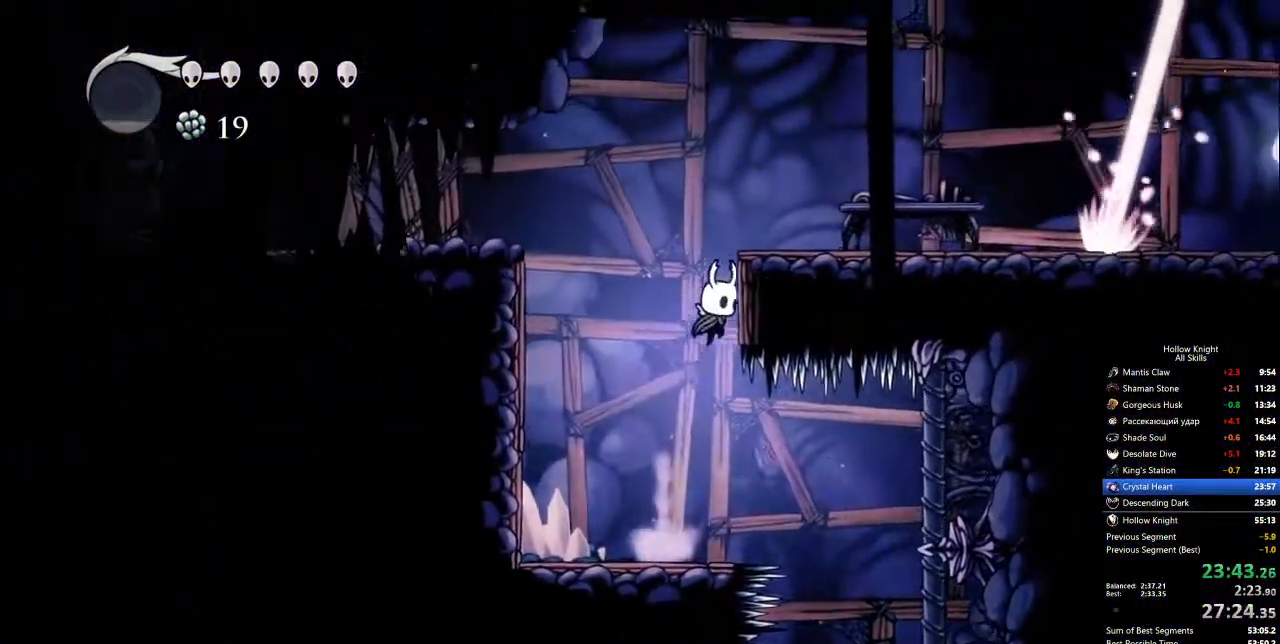
{"keys": ["right"], "events": [[67, "jump", "up"], [117, "jump", "down"], [251, "dash", "down"], [351, "jump", "up"], [401, "dash", "up"]]}
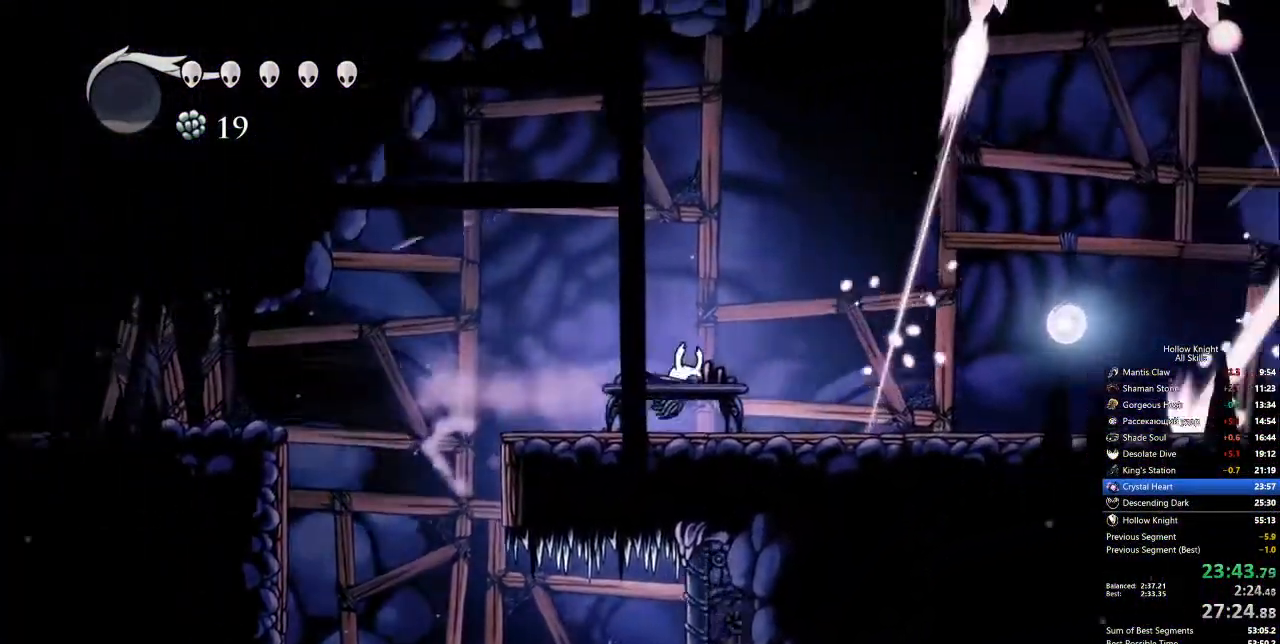
{"keys": ["dash", "right"], "events": [[401, "dash", "down"]]}
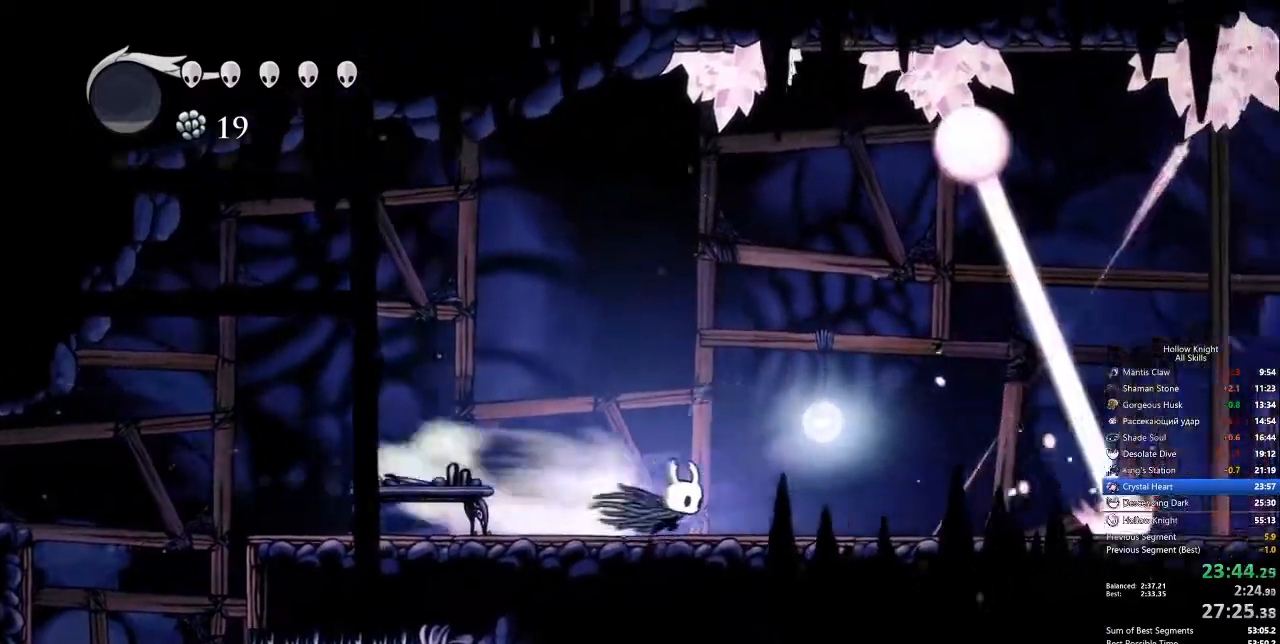
{"keys": ["right"], "events": [[50, "dash", "up"]]}
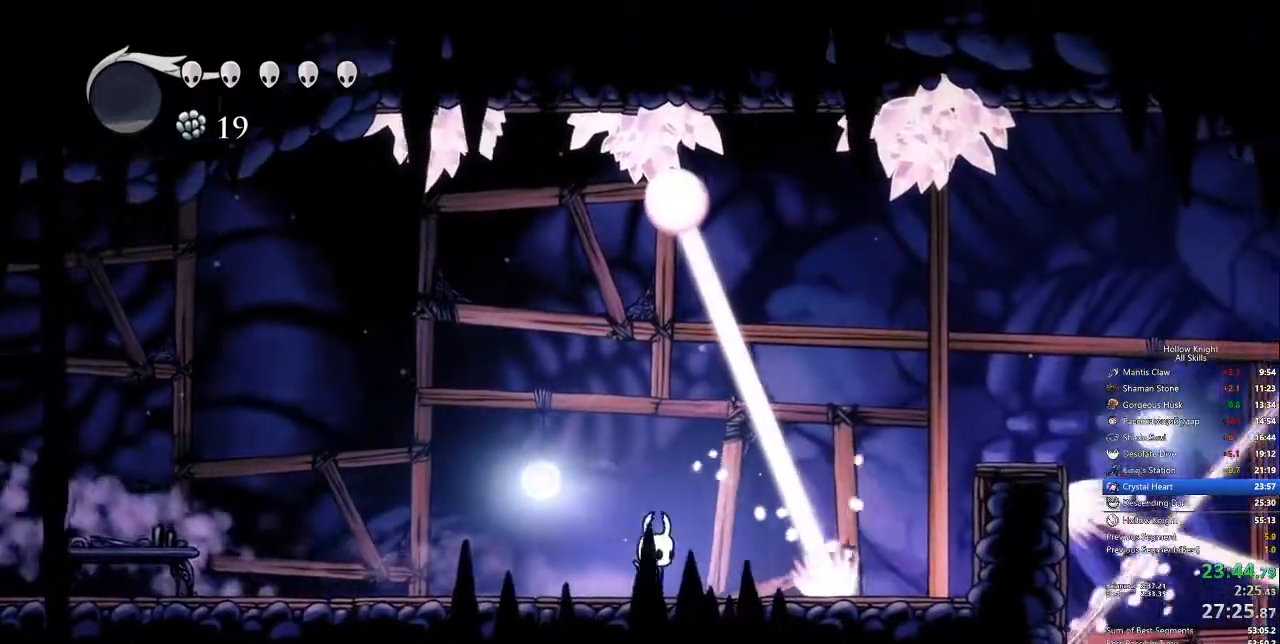
{"keys": ["jump", "right"], "events": [[50, "right", "up"], [151, "right", "down"], [201, "jump", "down"]]}
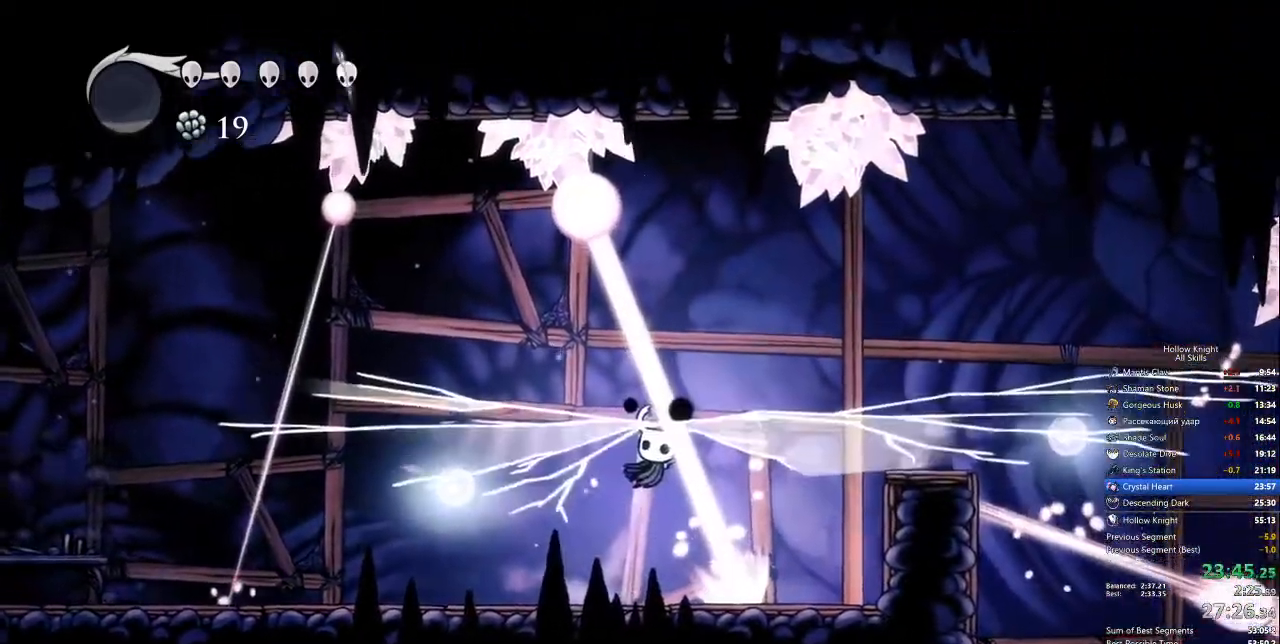
{"keys": ["dash", "right"], "events": [[100, "dash", "down"], [150, "dash", "up"], [150, "jump", "up"], [484, "dash", "down"]]}
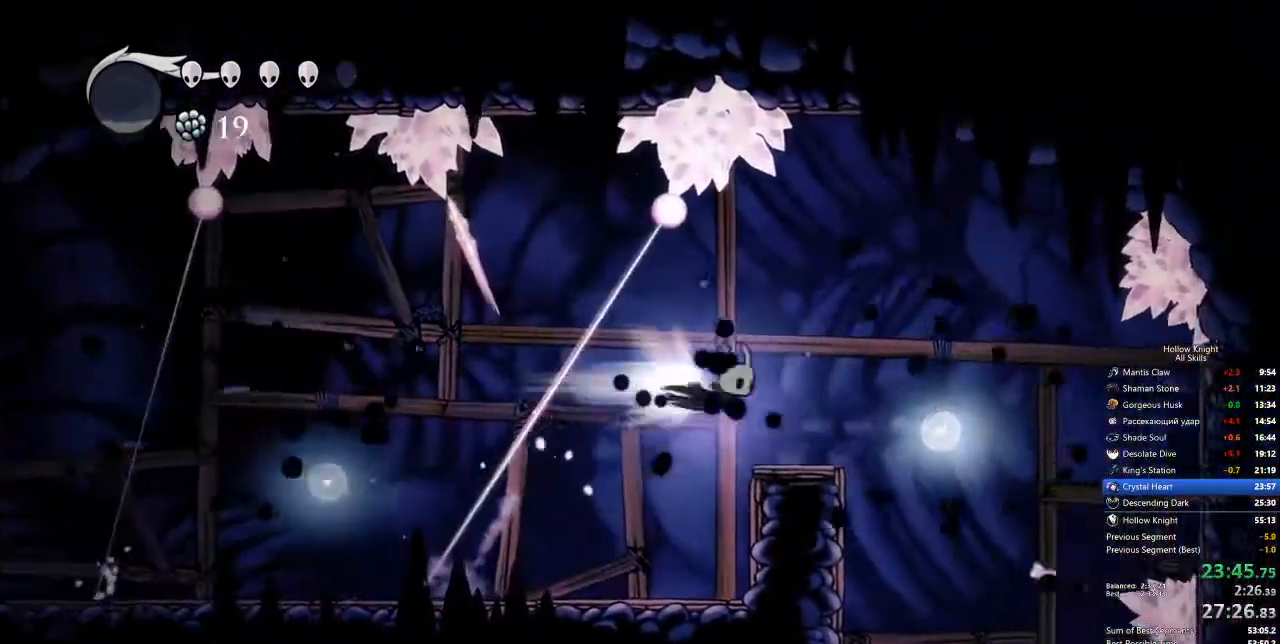
{"keys": [], "events": [[33, "dash", "up"], [367, "right", "up"]]}
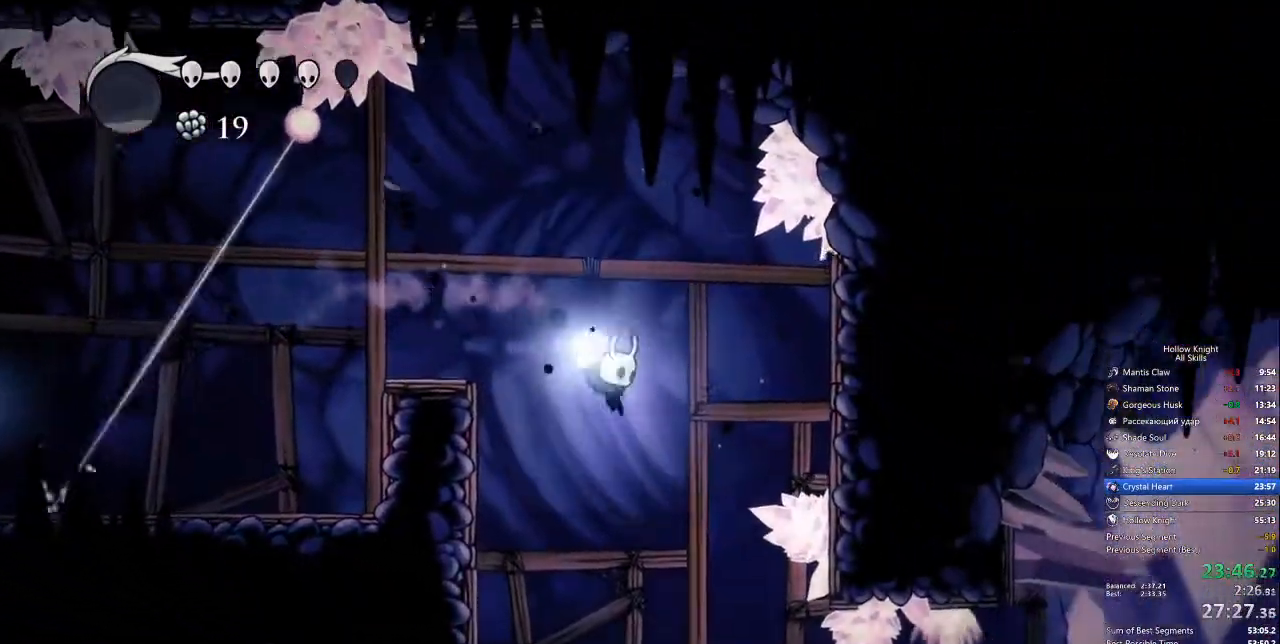
{"keys": ["right"], "events": [[50, "right", "down"], [284, "right", "up"], [418, "right", "down"]]}
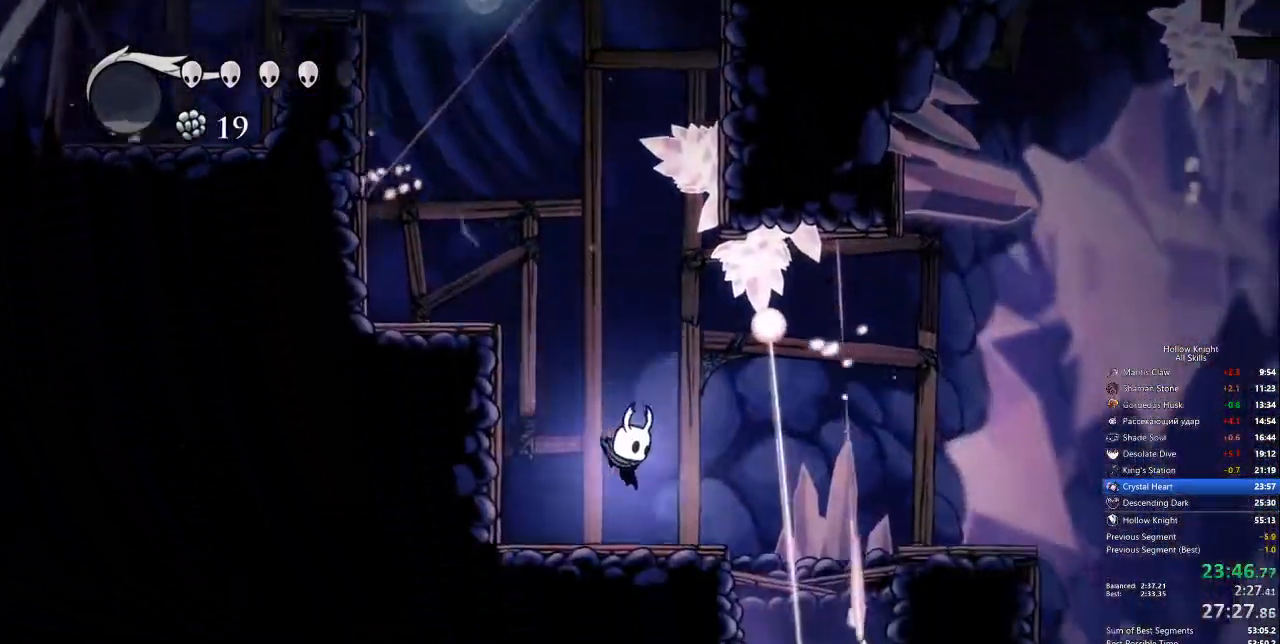
{"keys": ["right"], "events": [[150, "dash", "down"], [334, "dash", "up"]]}